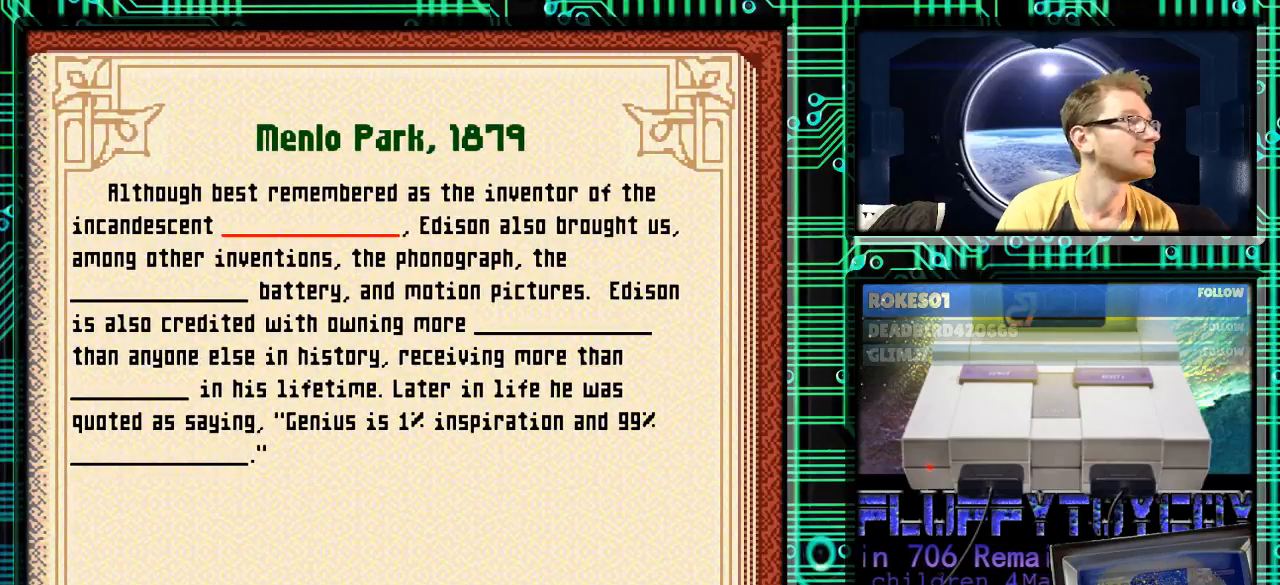
Gameplay with a controller (Nintendo layout); each line is a JSON object with the inputs held at the frame after it. "events" lists button and stick changes between this image and that frame as [ms after this image, input, new state], when the widget could be followed in between. Not read: L3 R3.
{"buttons": ["X"], "events": [[433, "X", "down"]]}
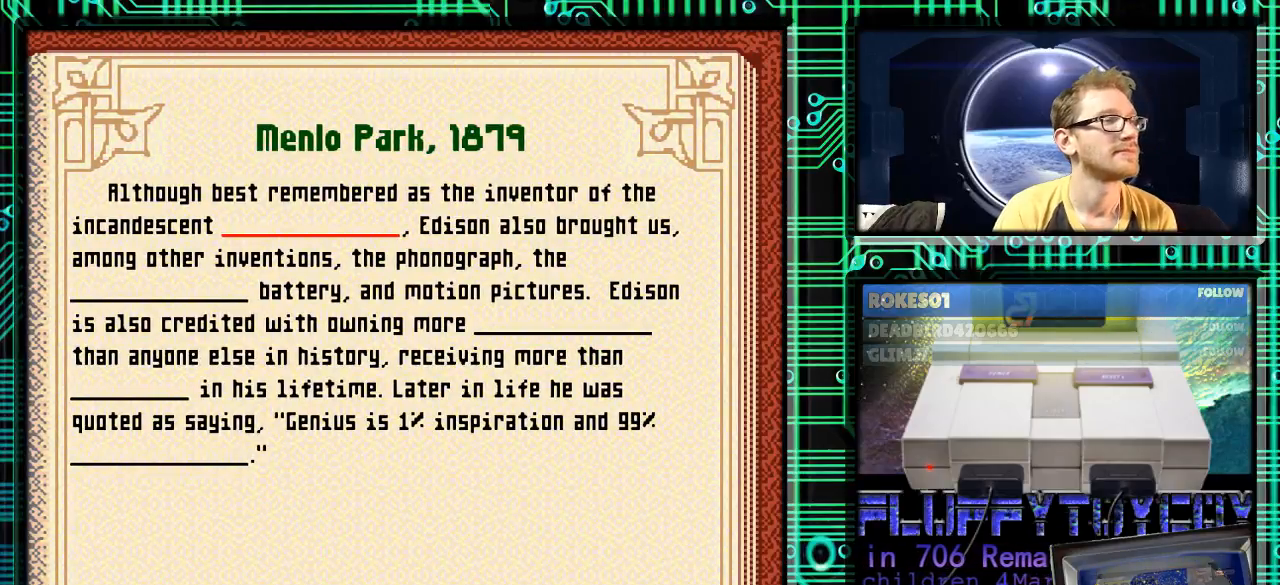
{"buttons": [], "events": [[67, "X", "up"]]}
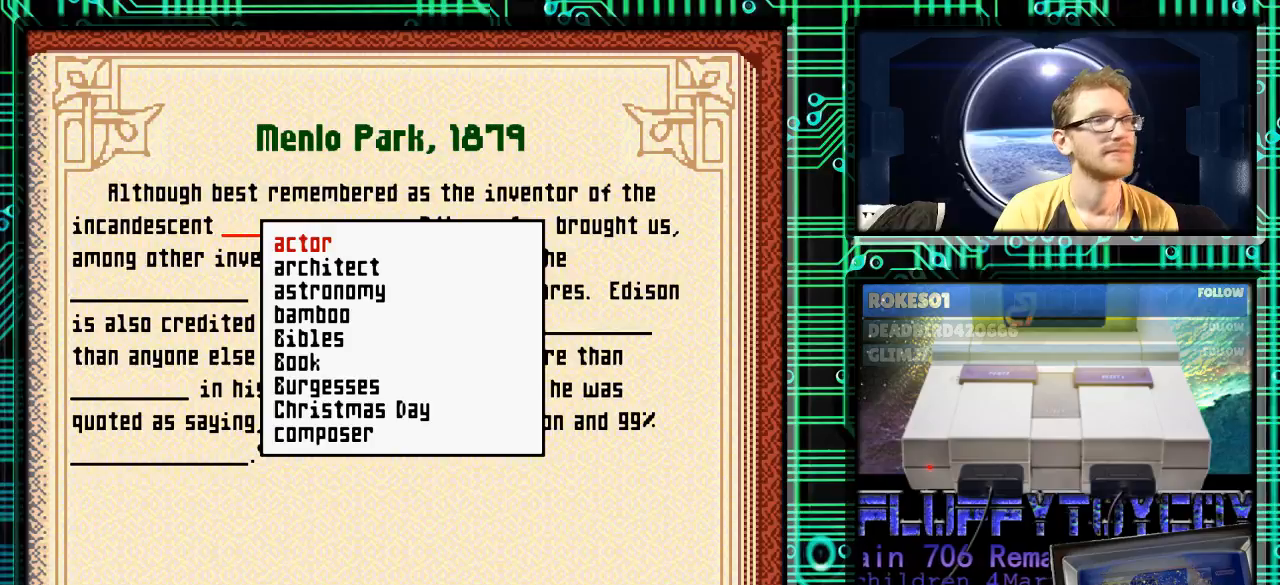
{"buttons": [], "events": []}
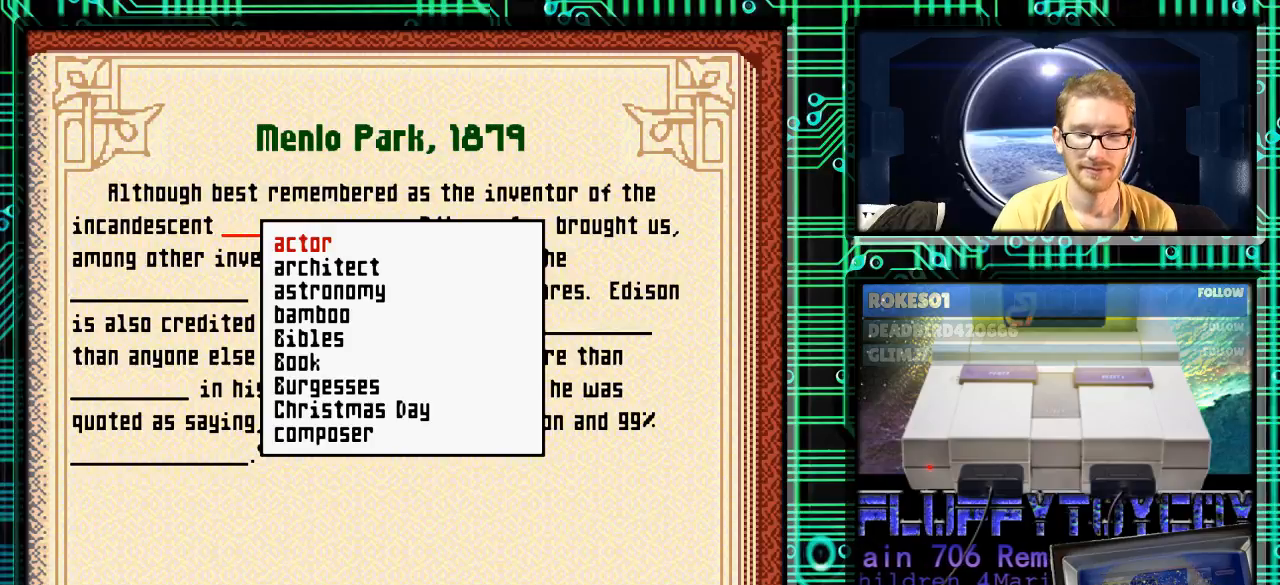
{"buttons": ["DPAD_DOWN"], "events": [[367, "DPAD_DOWN", "down"]]}
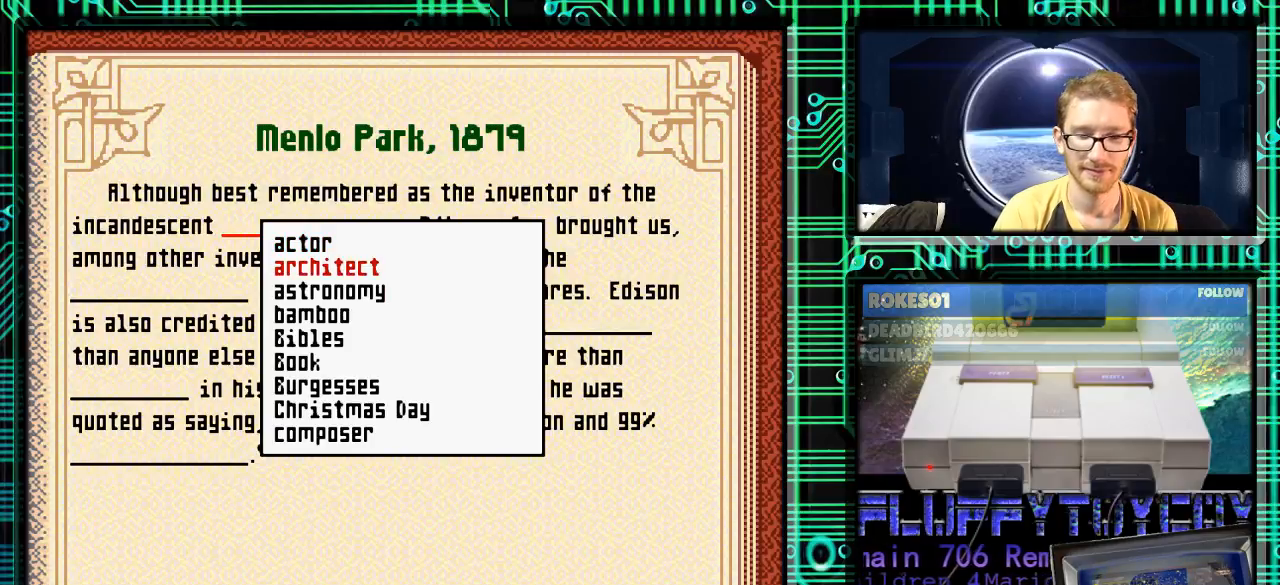
{"buttons": [], "events": [[500, "DPAD_DOWN", "up"]]}
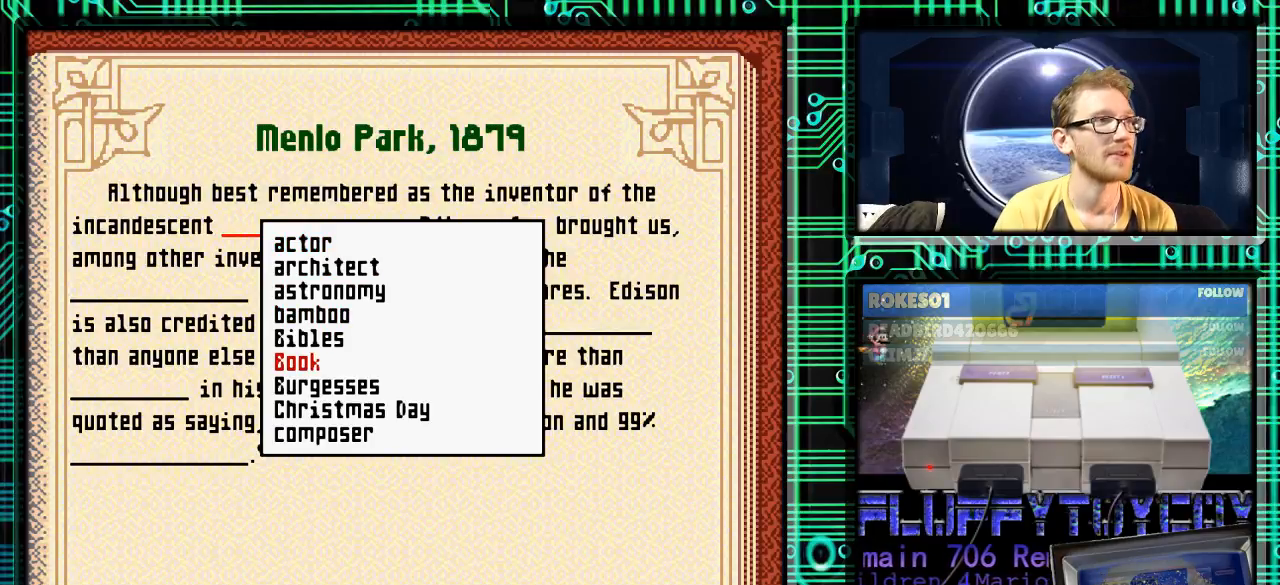
{"buttons": ["DPAD_DOWN"], "events": [[100, "DPAD_UP", "down"], [267, "DPAD_UP", "up"], [367, "DPAD_DOWN", "down"]]}
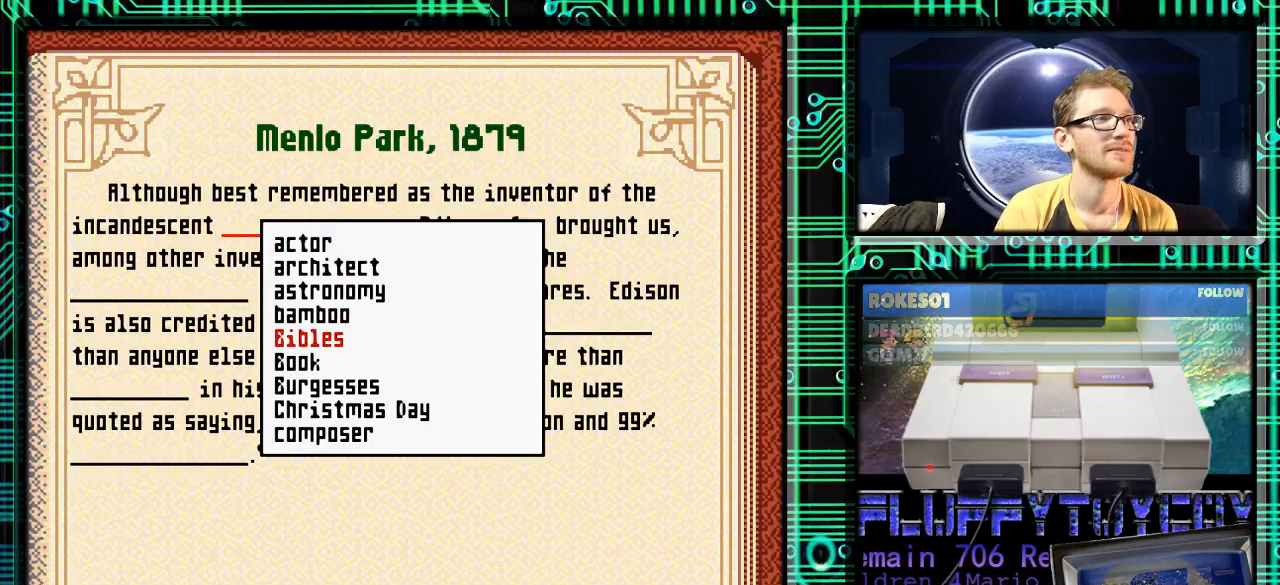
{"buttons": ["DPAD_DOWN"], "events": []}
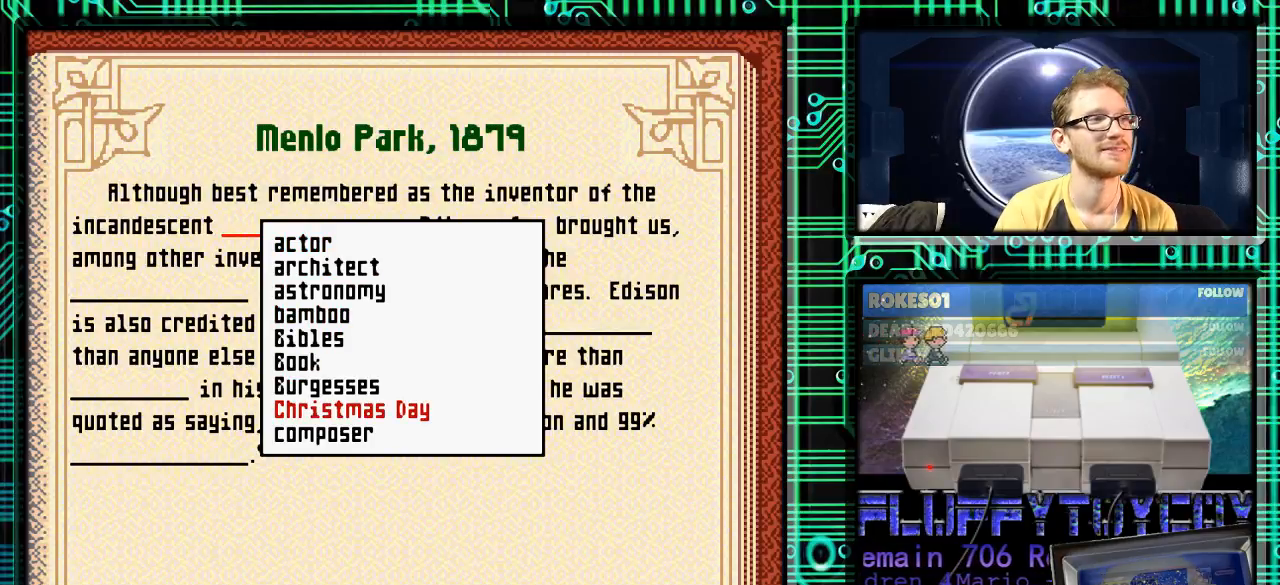
{"buttons": ["DPAD_DOWN"], "events": []}
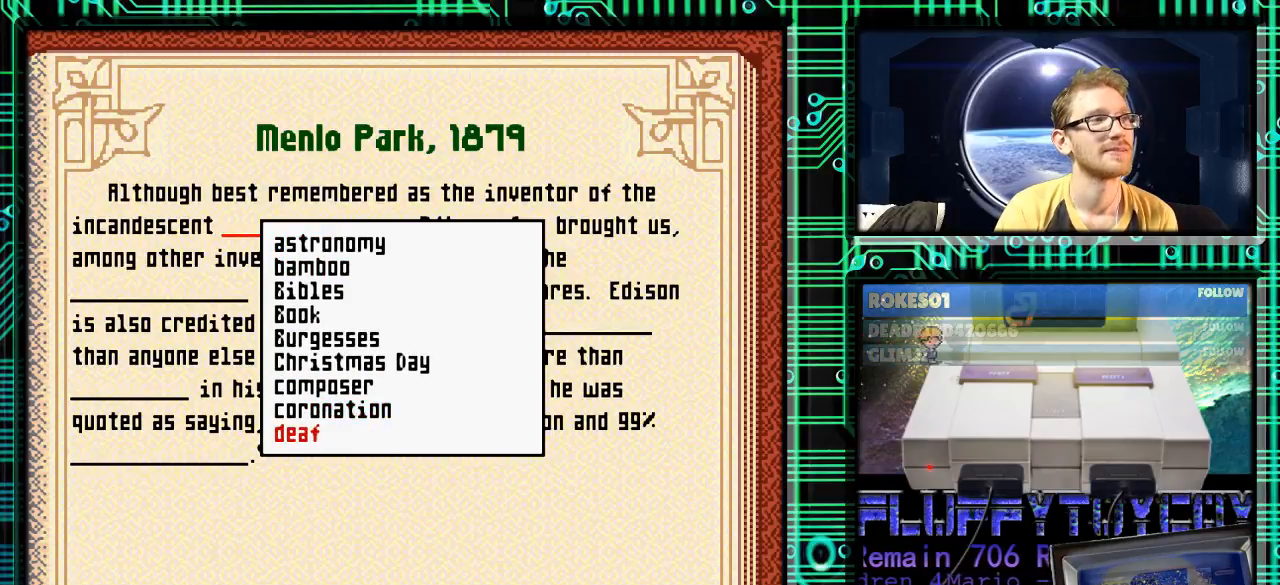
{"buttons": ["DPAD_DOWN"], "events": []}
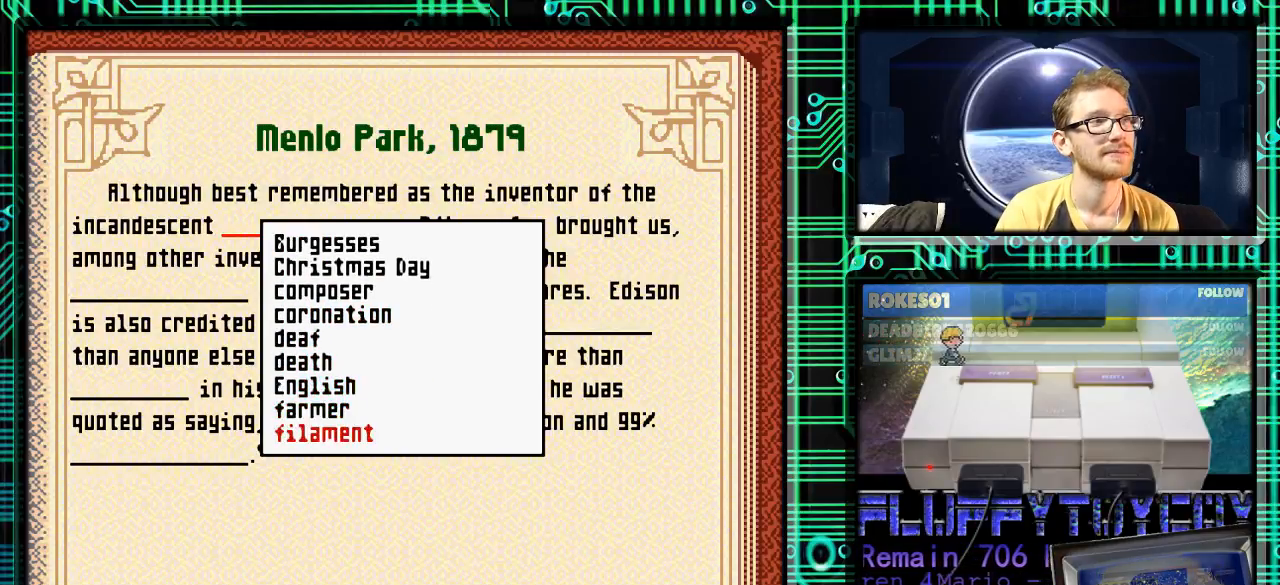
{"buttons": ["DPAD_DOWN"], "events": []}
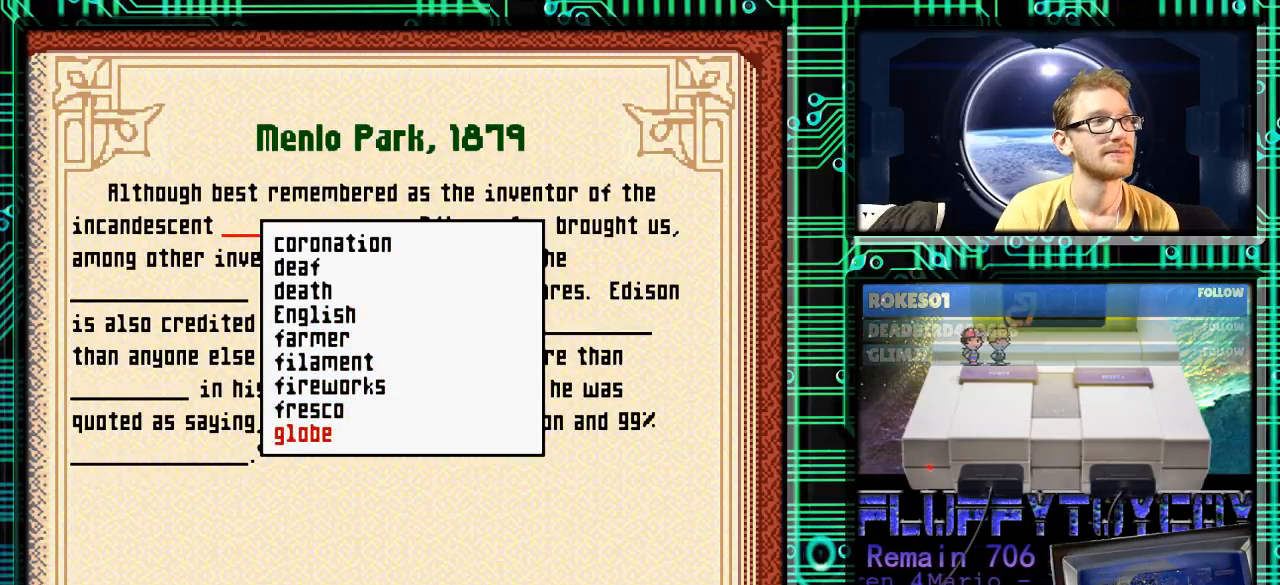
{"buttons": ["DPAD_DOWN"], "events": []}
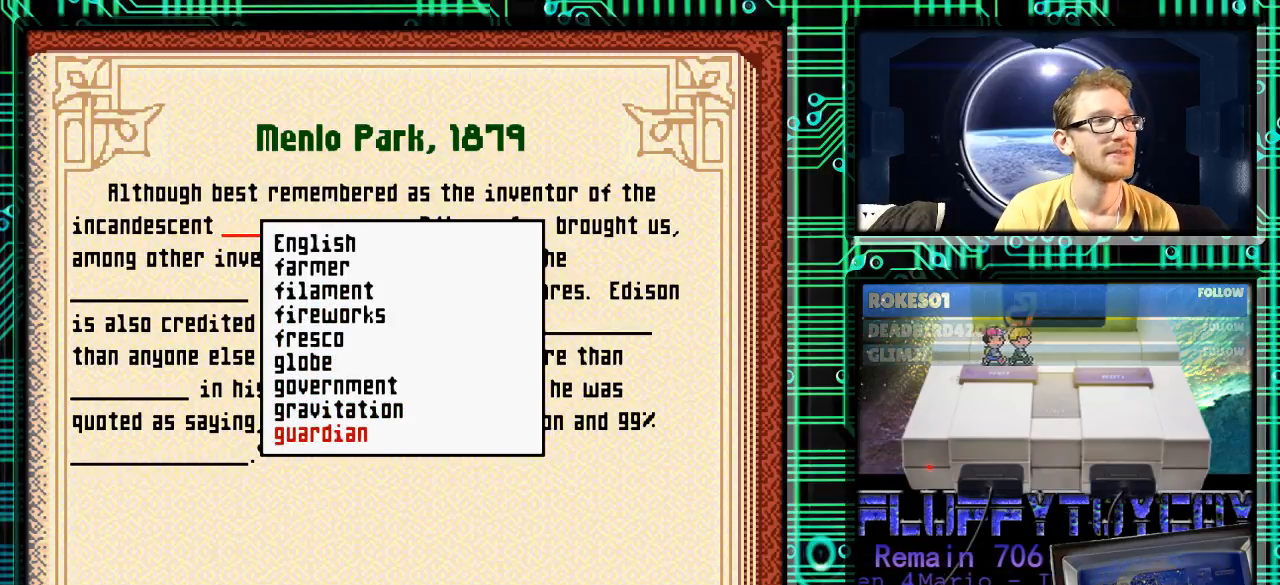
{"buttons": ["DPAD_DOWN"], "events": []}
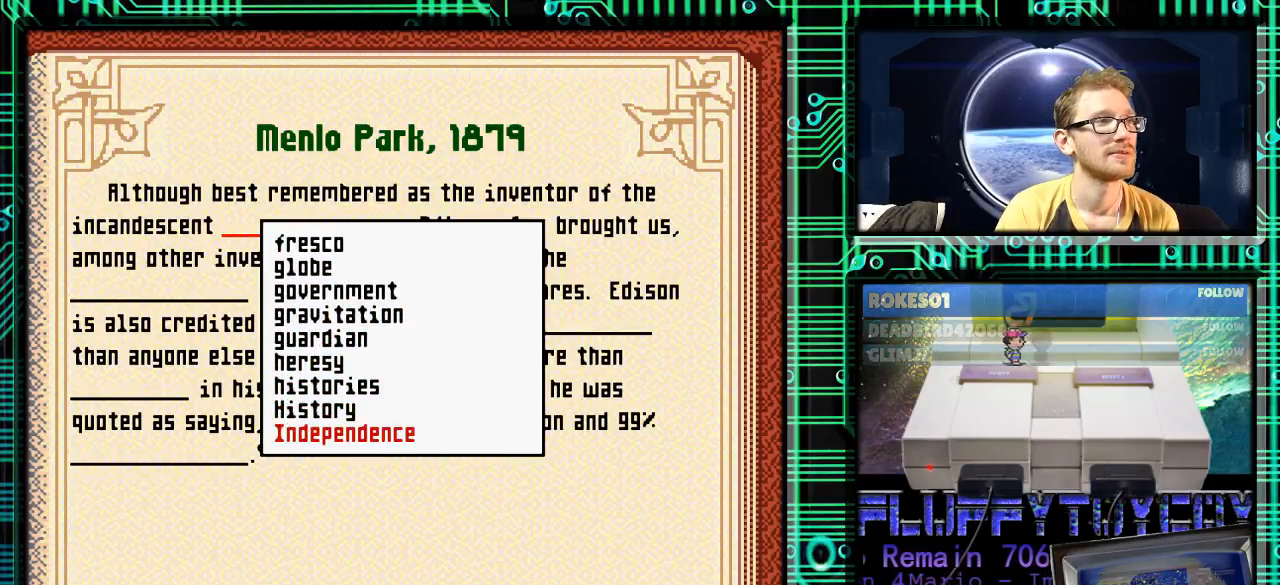
{"buttons": [], "events": [[467, "DPAD_DOWN", "up"]]}
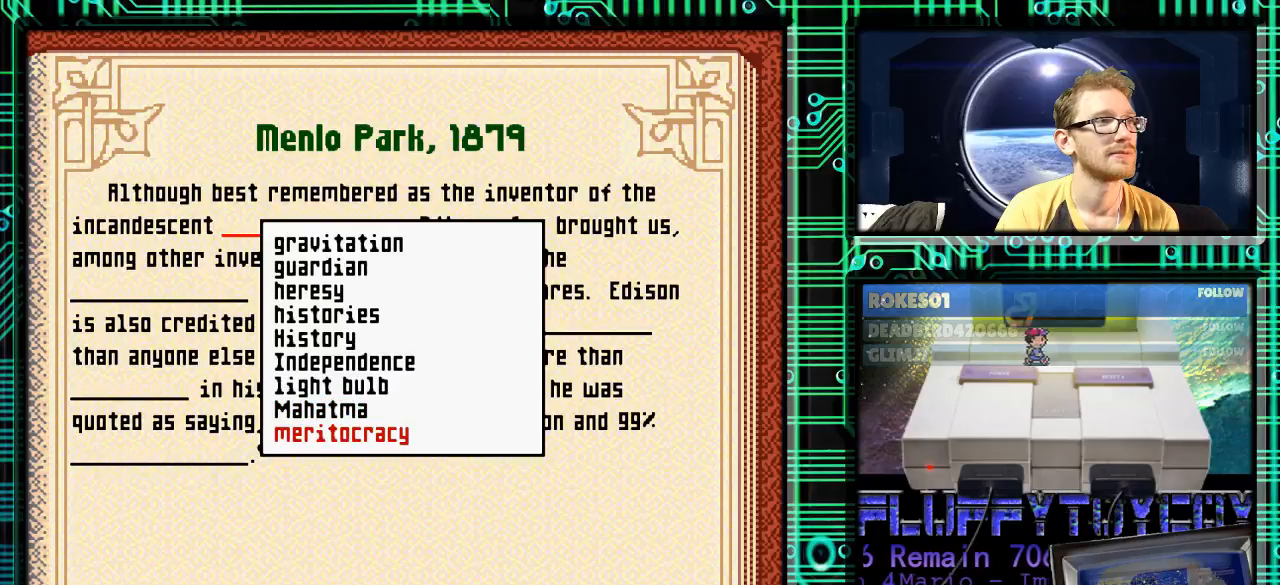
{"buttons": ["A"], "events": [[133, "DPAD_UP", "down"], [233, "DPAD_UP", "up"], [333, "DPAD_UP", "down"], [433, "A", "down"], [433, "DPAD_UP", "up"]]}
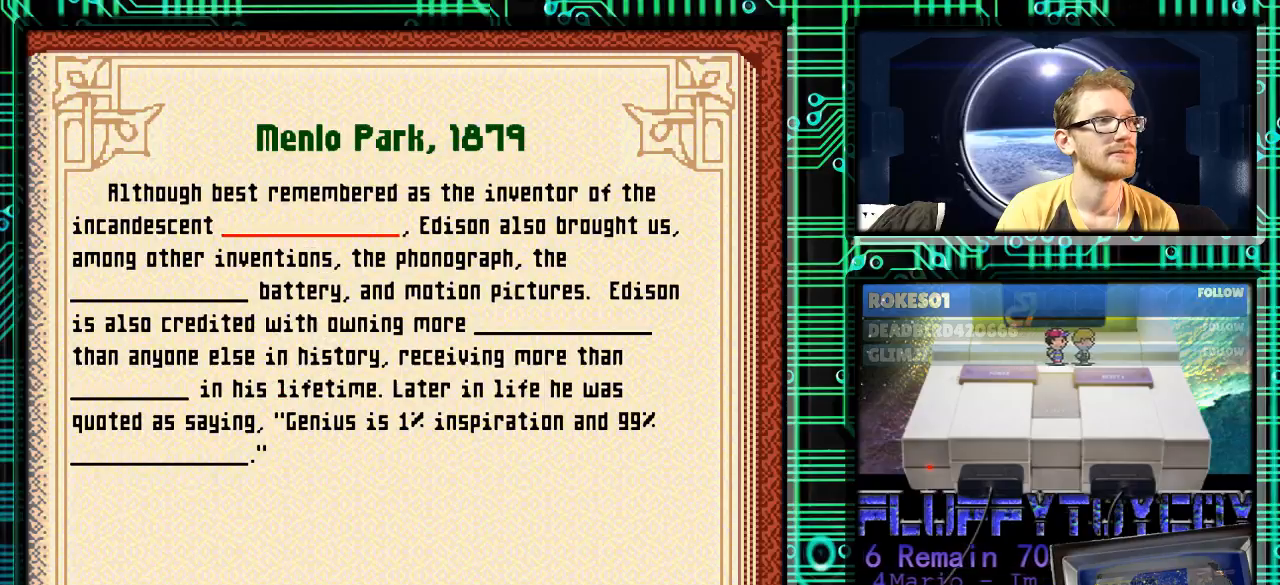
{"buttons": [], "events": [[33, "A", "up"]]}
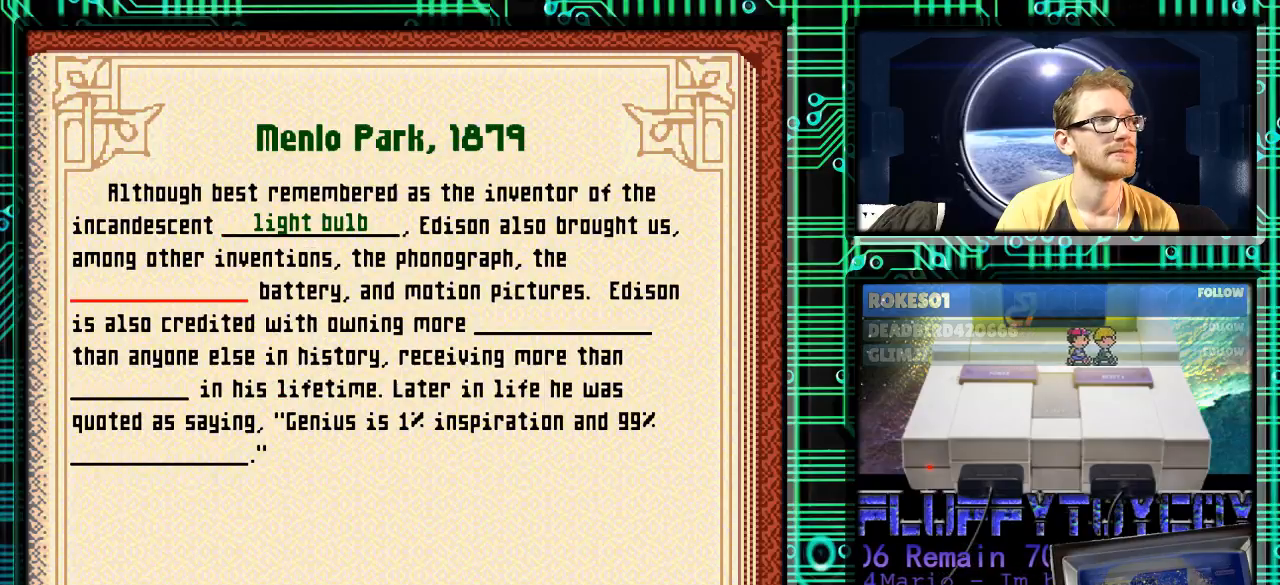
{"buttons": [], "events": [[433, "DPAD_UP", "down"], [467, "DPAD_UP", "up"]]}
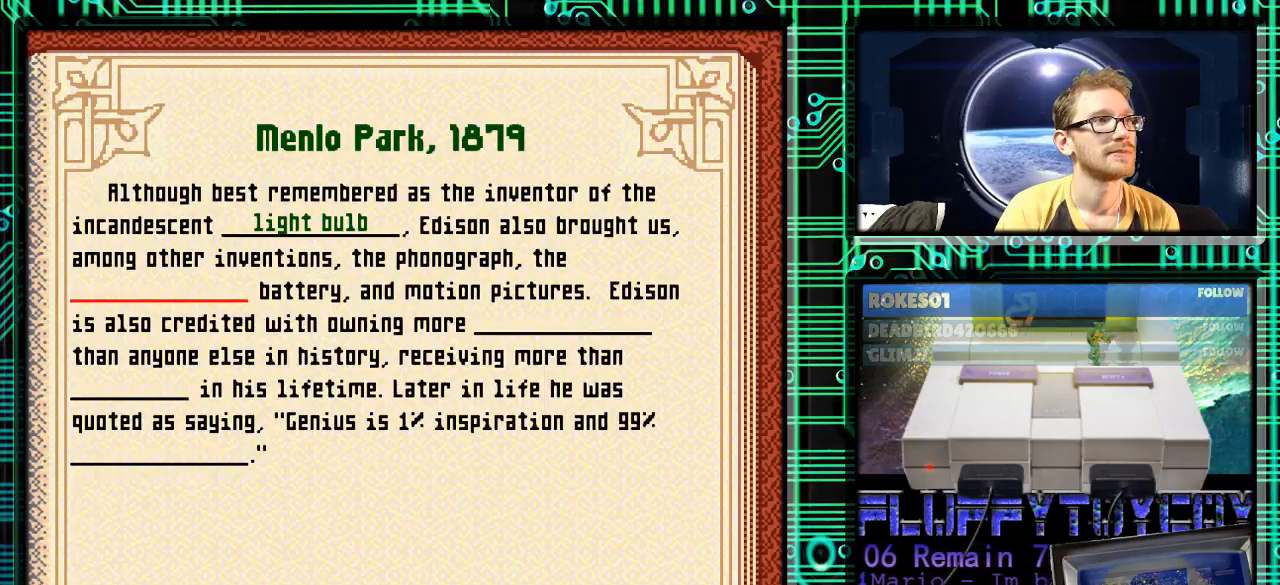
{"buttons": [], "events": [[300, "A", "down"], [400, "A", "up"]]}
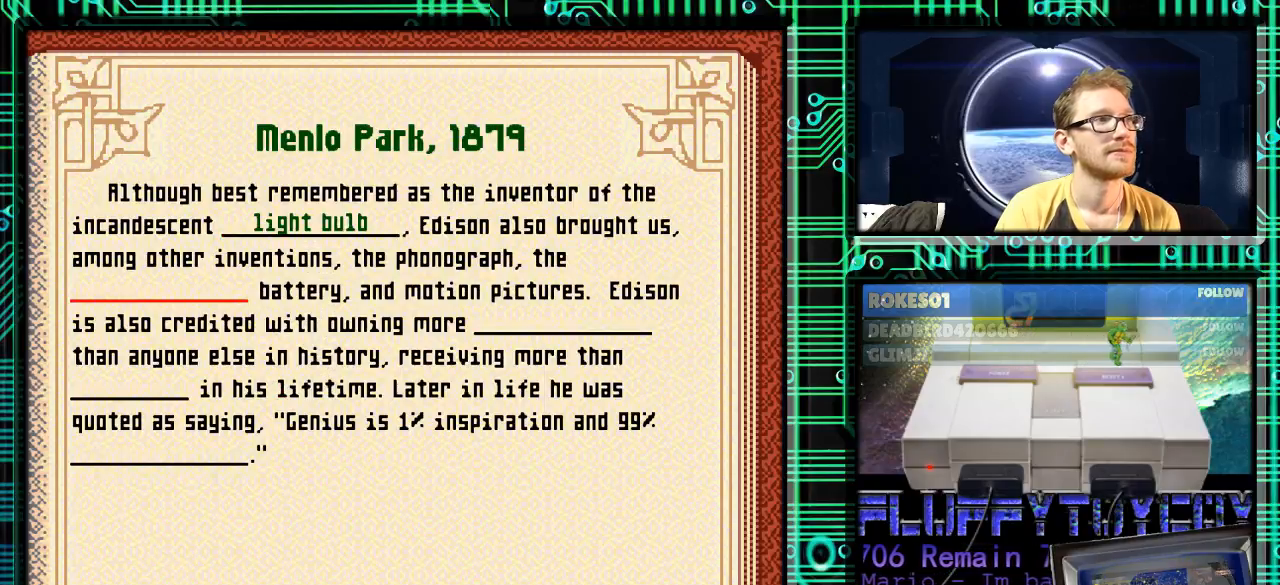
{"buttons": [], "events": [[67, "X", "down"], [133, "X", "up"]]}
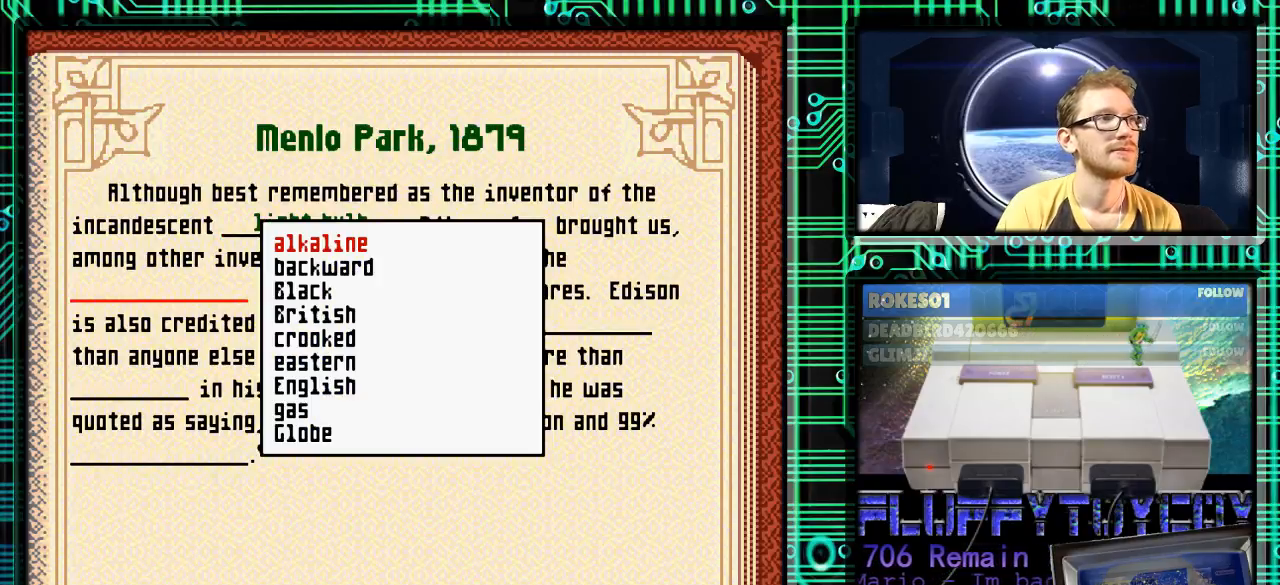
{"buttons": ["DPAD_DOWN"], "events": [[167, "DPAD_DOWN", "down"]]}
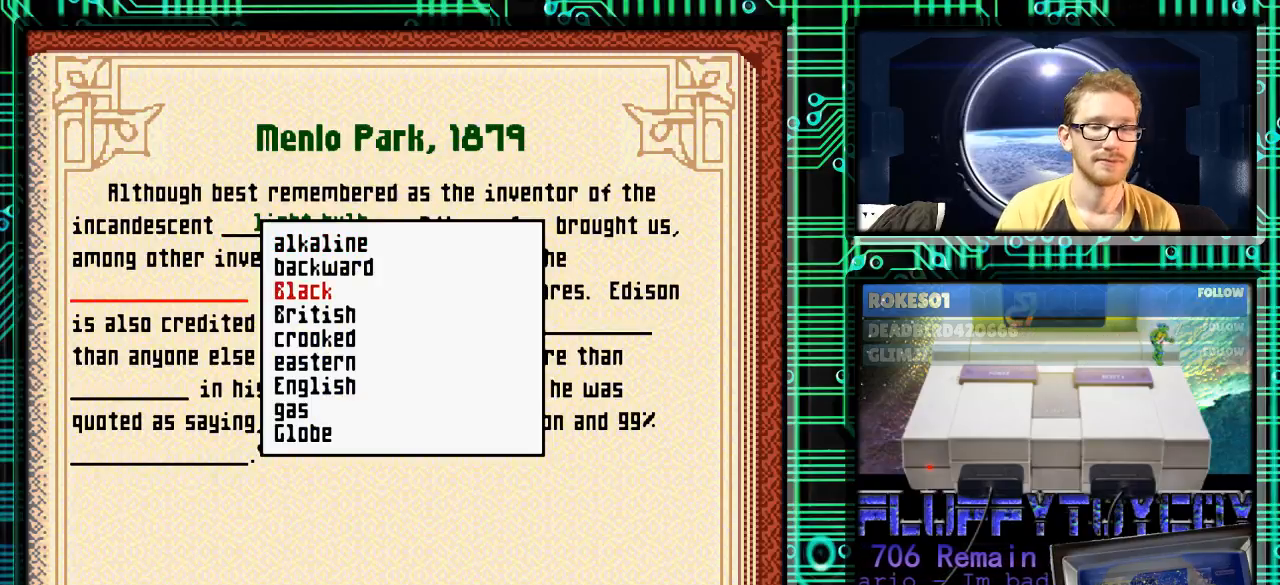
{"buttons": [], "events": [[200, "DPAD_DOWN", "up"]]}
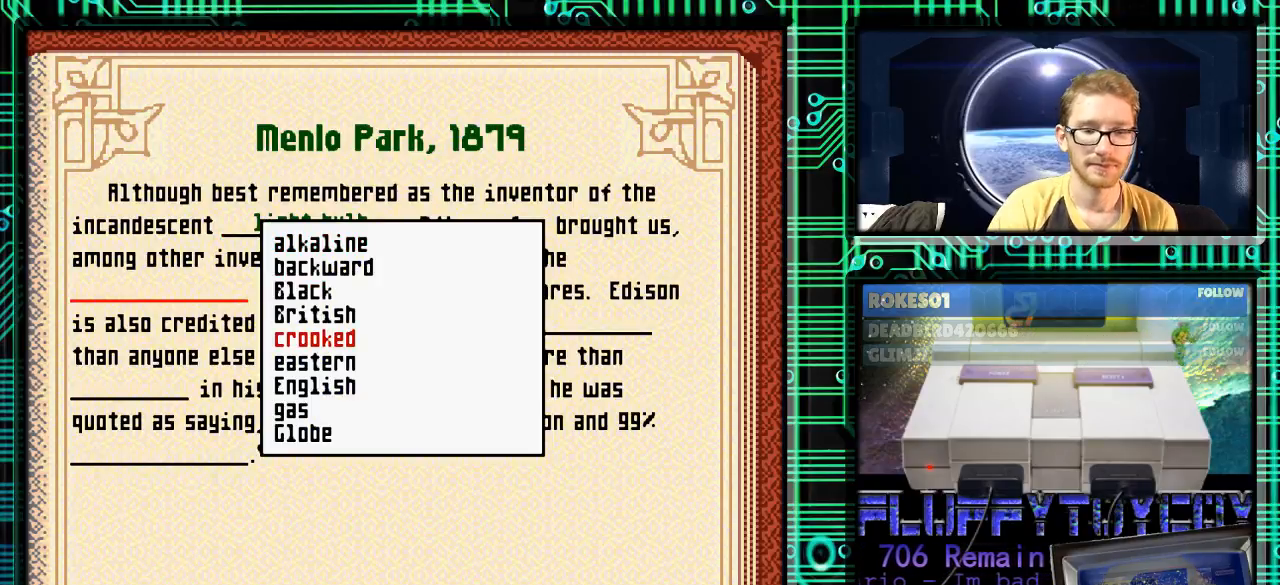
{"buttons": [], "events": []}
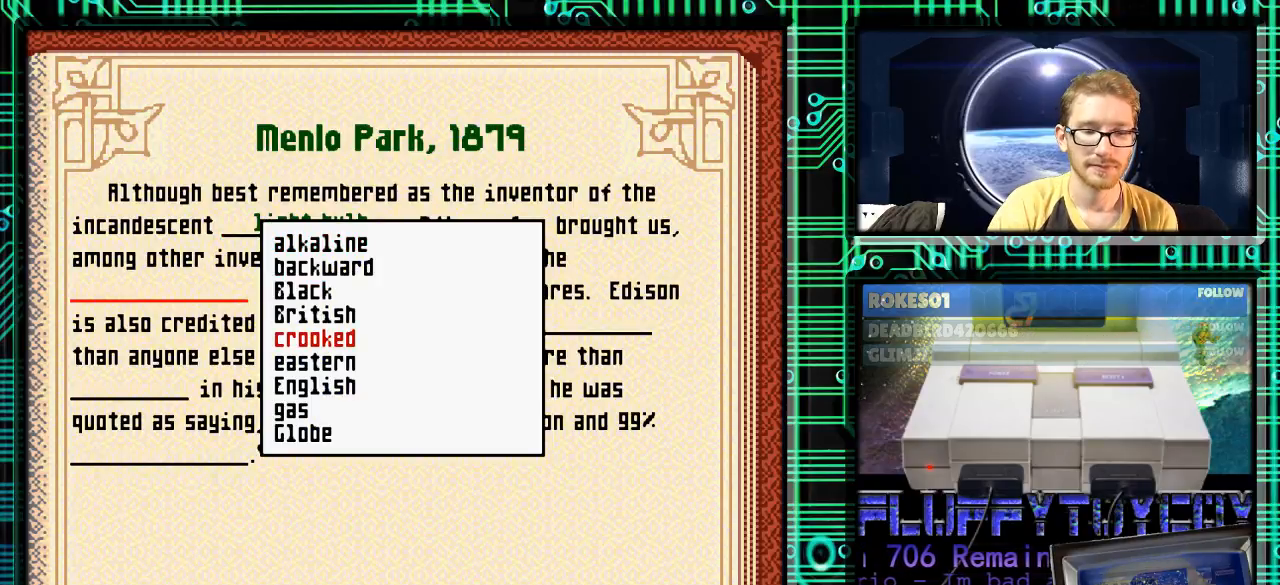
{"buttons": [], "events": []}
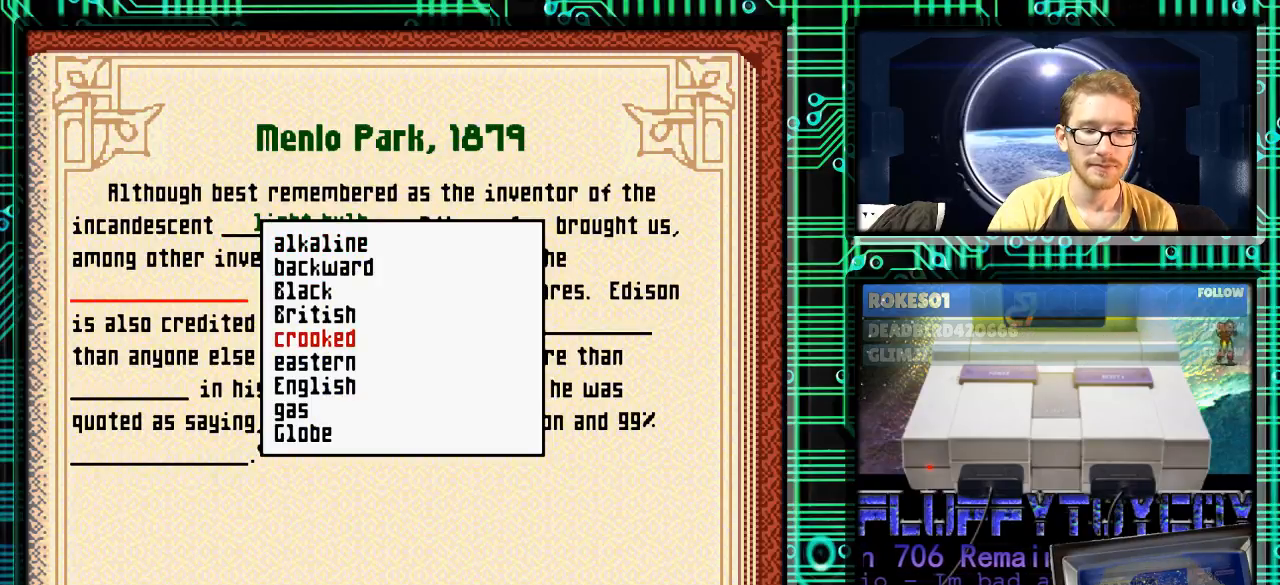
{"buttons": [], "events": []}
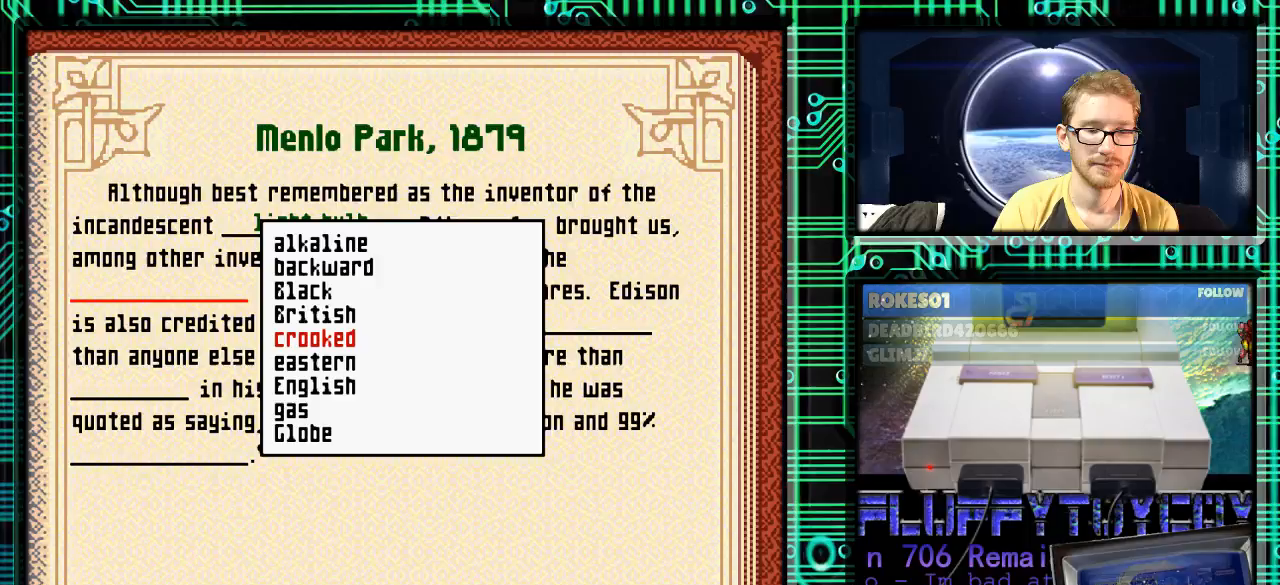
{"buttons": [], "events": []}
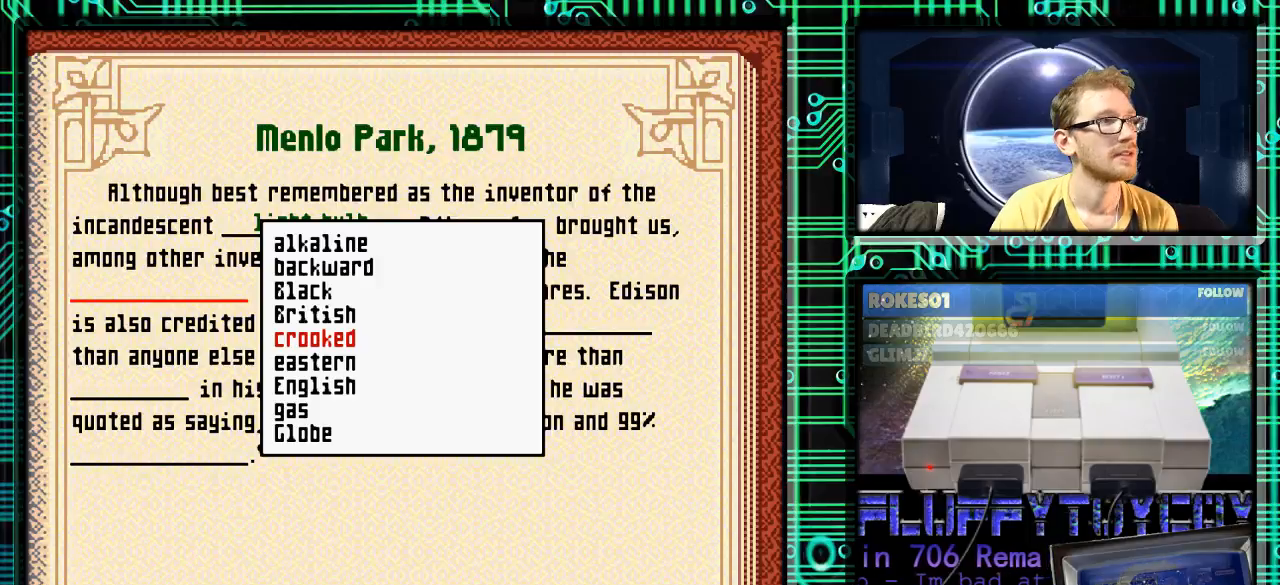
{"buttons": ["DPAD_DOWN"], "events": [[367, "DPAD_DOWN", "down"]]}
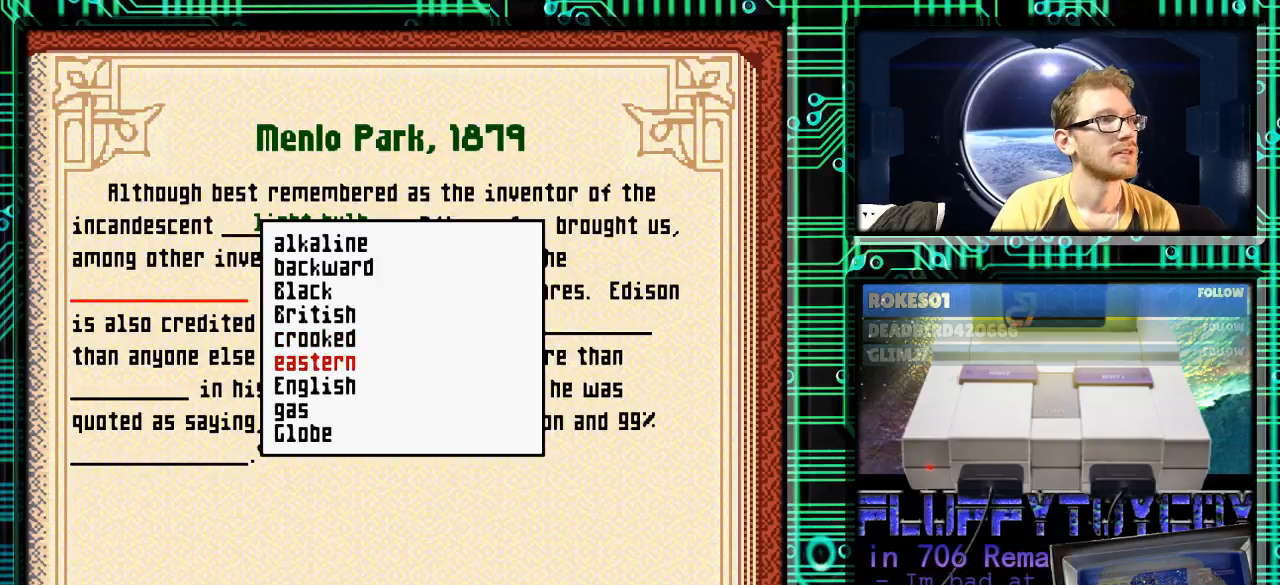
{"buttons": ["DPAD_DOWN"], "events": []}
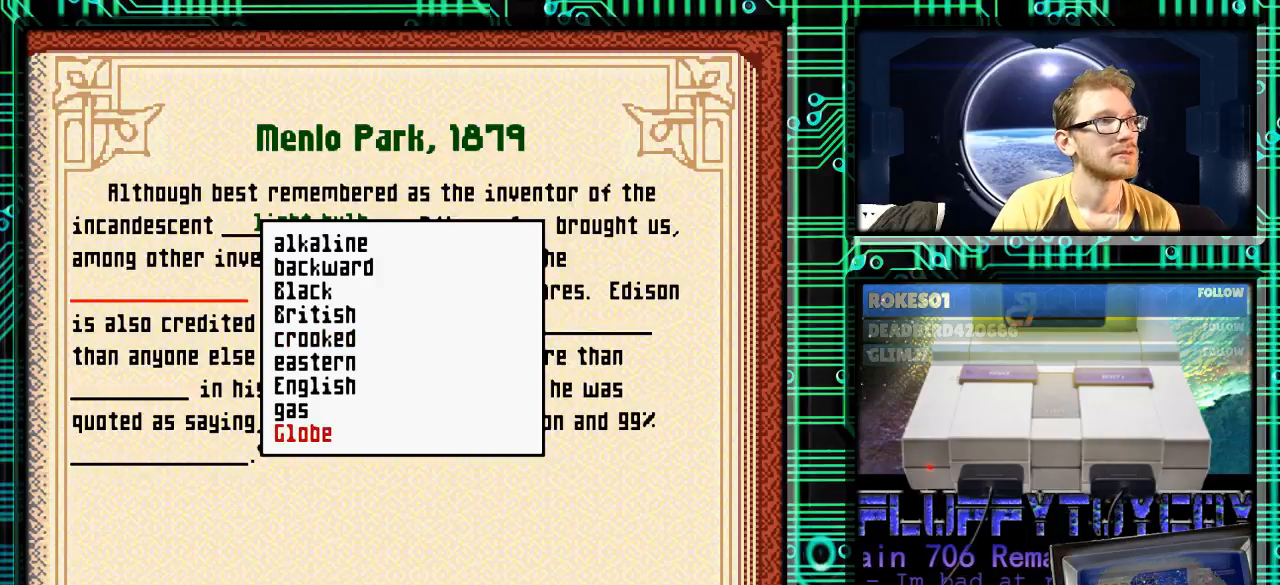
{"buttons": ["DPAD_DOWN"], "events": []}
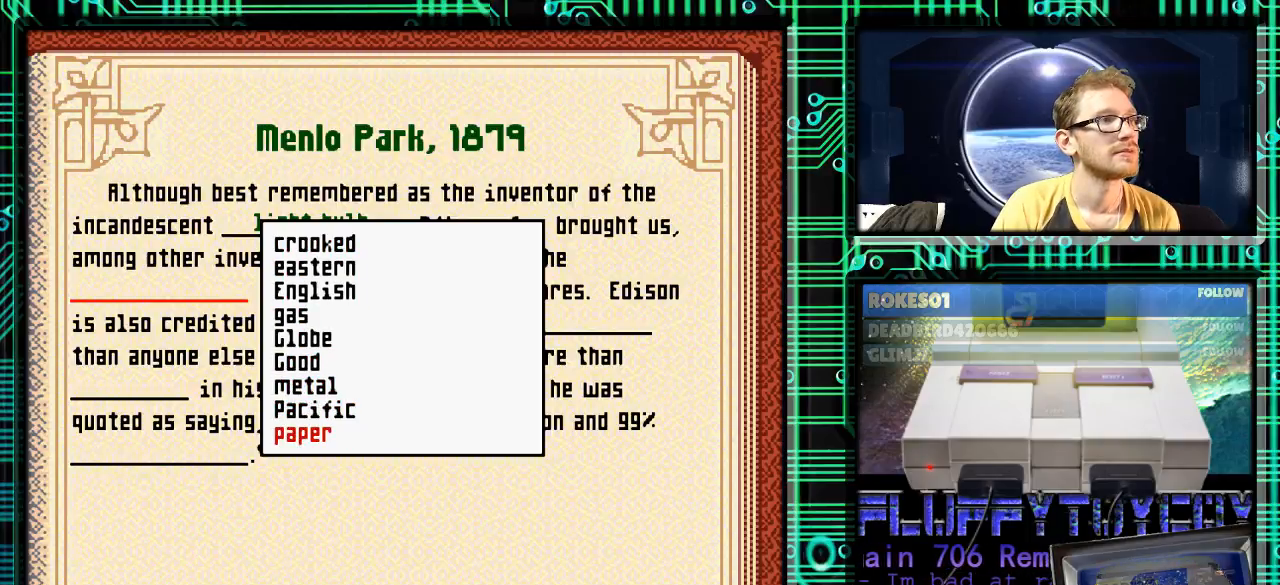
{"buttons": ["DPAD_DOWN"], "events": []}
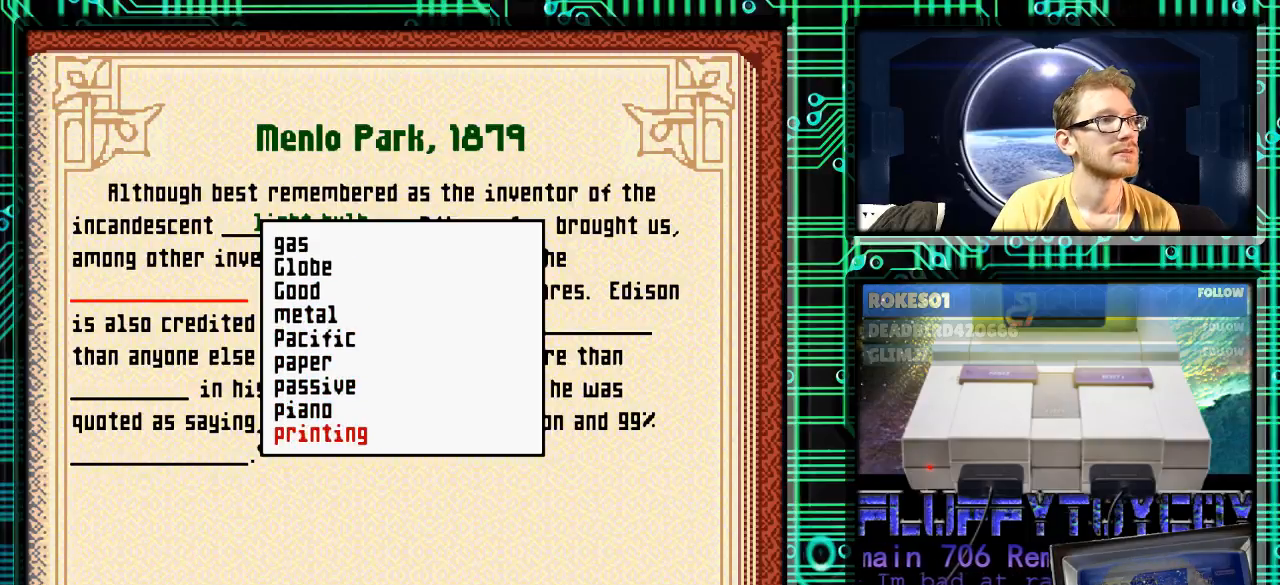
{"buttons": ["DPAD_DOWN"], "events": []}
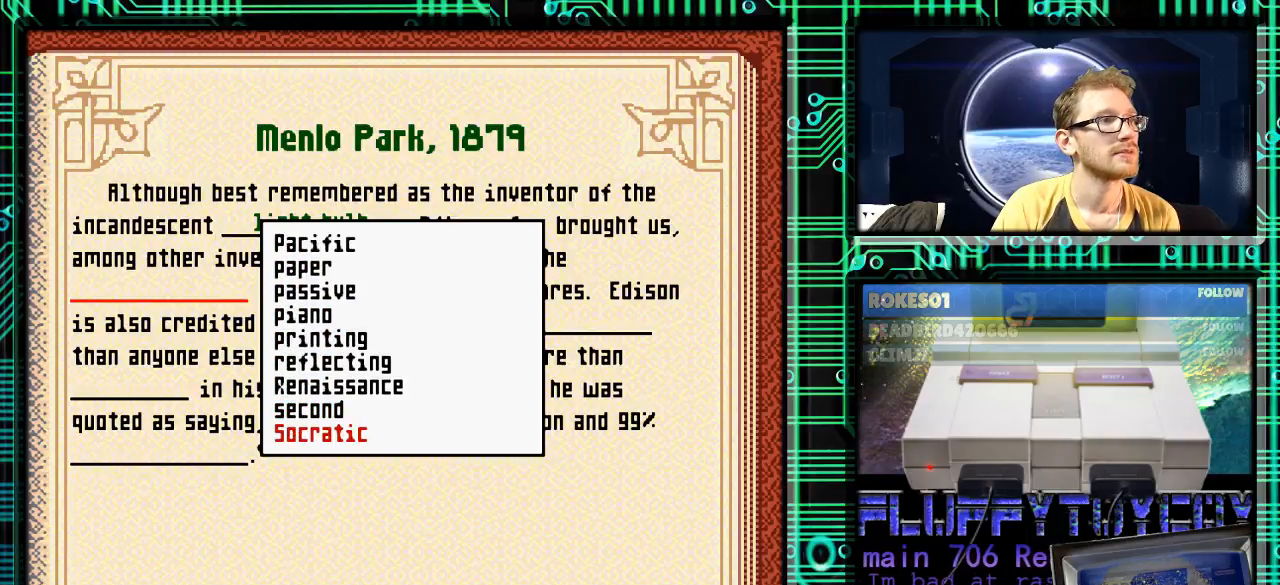
{"buttons": ["DPAD_DOWN"], "events": []}
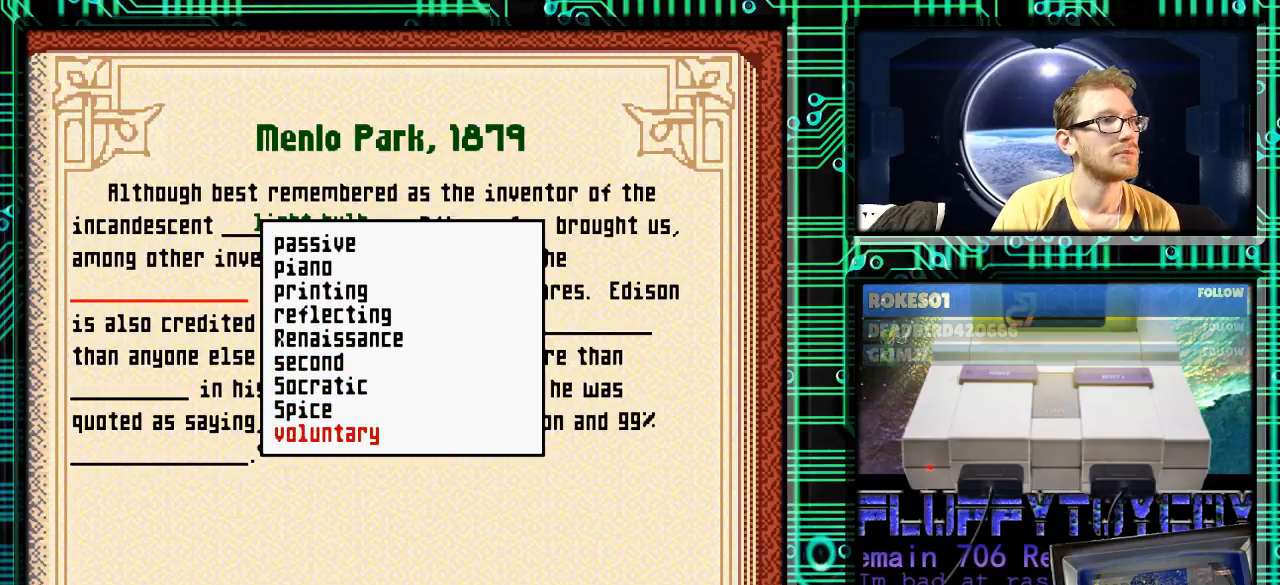
{"buttons": ["DPAD_UP"], "events": [[300, "DPAD_DOWN", "up"], [367, "DPAD_UP", "down"]]}